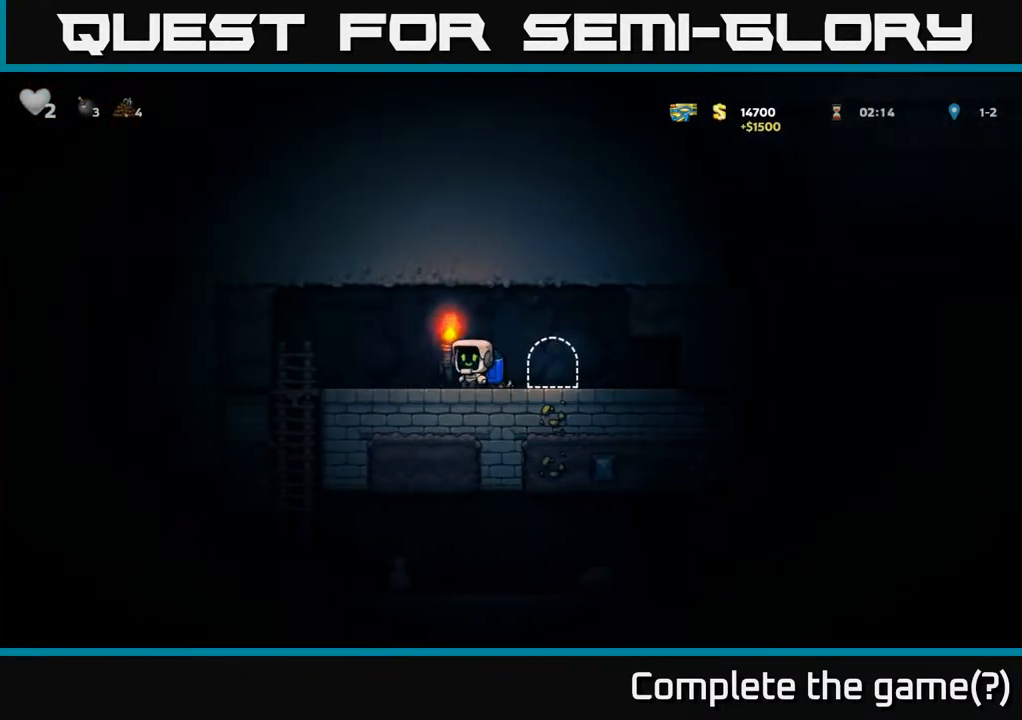
Gameplay with a controller (Xbox layout); each line is a JSON object with the inputs held at the frame after it. "events" lists button and stick changes between this image and that frame as [ms after this image, input, new state], when the widget could be followed in between.
{"buttons": ["DPAD_DOWN"], "left_stick": "center", "right_stick": "center", "events": [[350, "DPAD_DOWN", "down"], [383, "A", "down"], [450, "DPAD_LEFT", "up"], [500, "A", "up"]]}
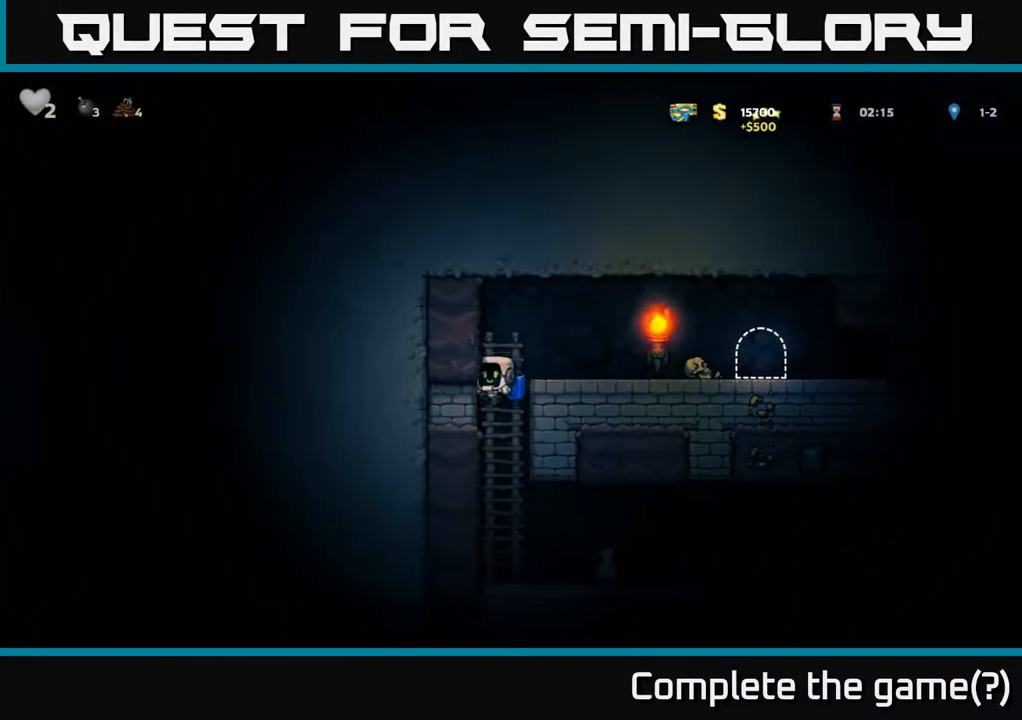
{"buttons": ["DPAD_DOWN"], "left_stick": "center", "right_stick": "center", "events": [[50, "DPAD_DOWN", "up"], [200, "DPAD_RIGHT", "down"], [483, "DPAD_DOWN", "down"], [500, "DPAD_RIGHT", "up"]]}
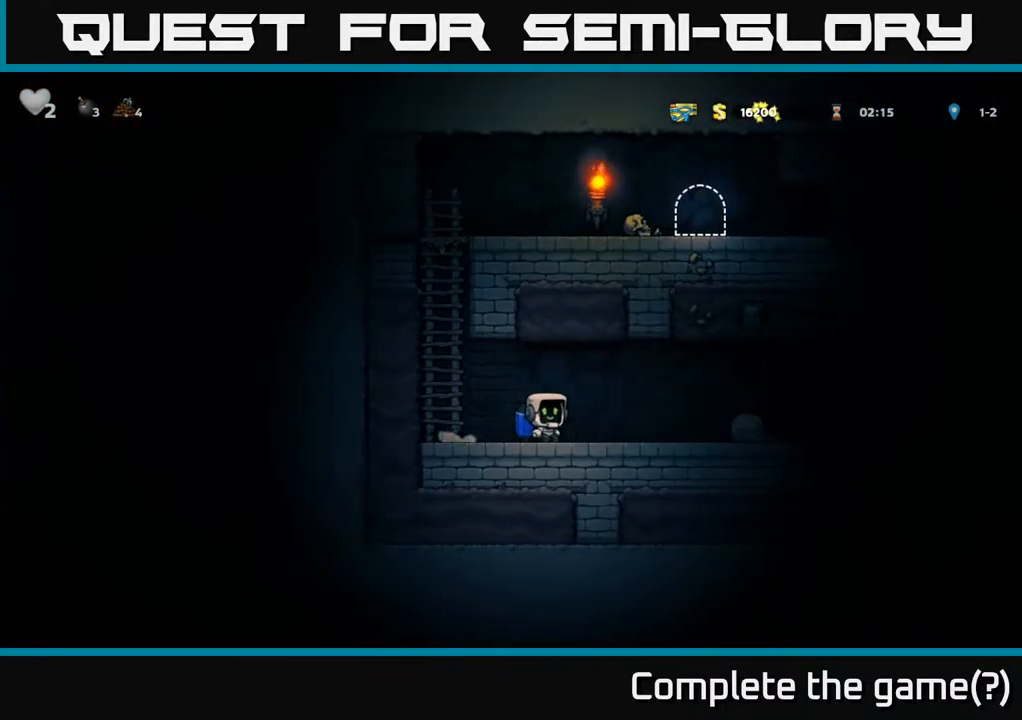
{"buttons": ["X", "DPAD_RIGHT"], "left_stick": "center", "right_stick": "center", "events": [[50, "X", "down"], [133, "X", "up"], [150, "DPAD_DOWN", "up"], [183, "DPAD_RIGHT", "down"], [317, "DPAD_RIGHT", "up"], [350, "DPAD_LEFT", "down"], [417, "X", "down"], [467, "DPAD_LEFT", "up"], [500, "DPAD_RIGHT", "down"]]}
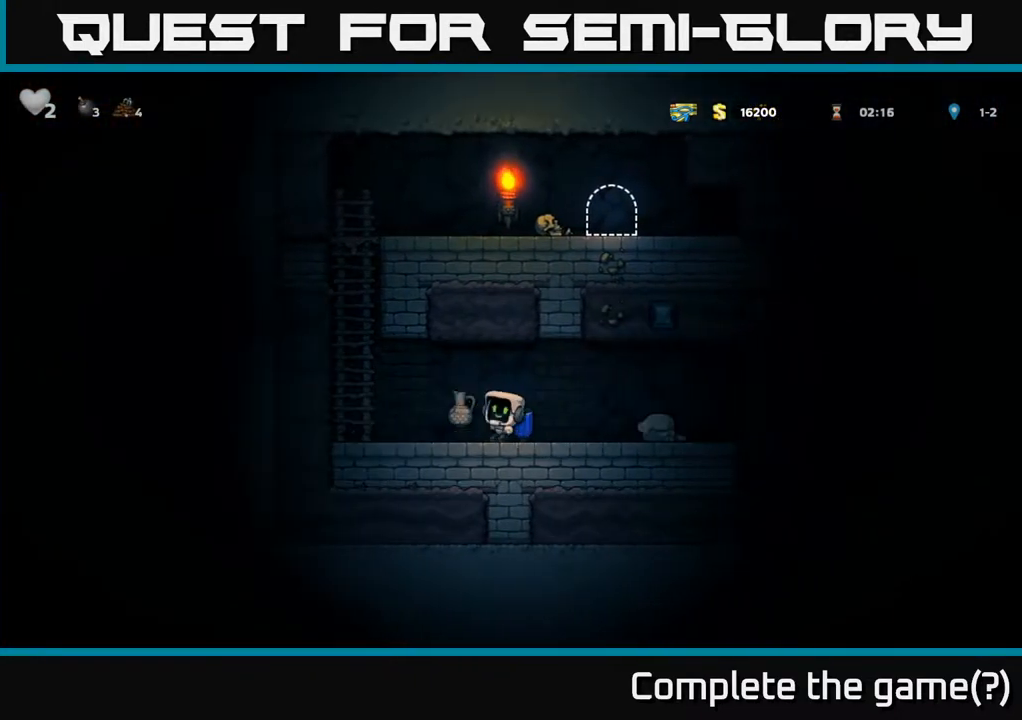
{"buttons": ["DPAD_RIGHT"], "left_stick": "center", "right_stick": "center", "events": [[17, "X", "up"]]}
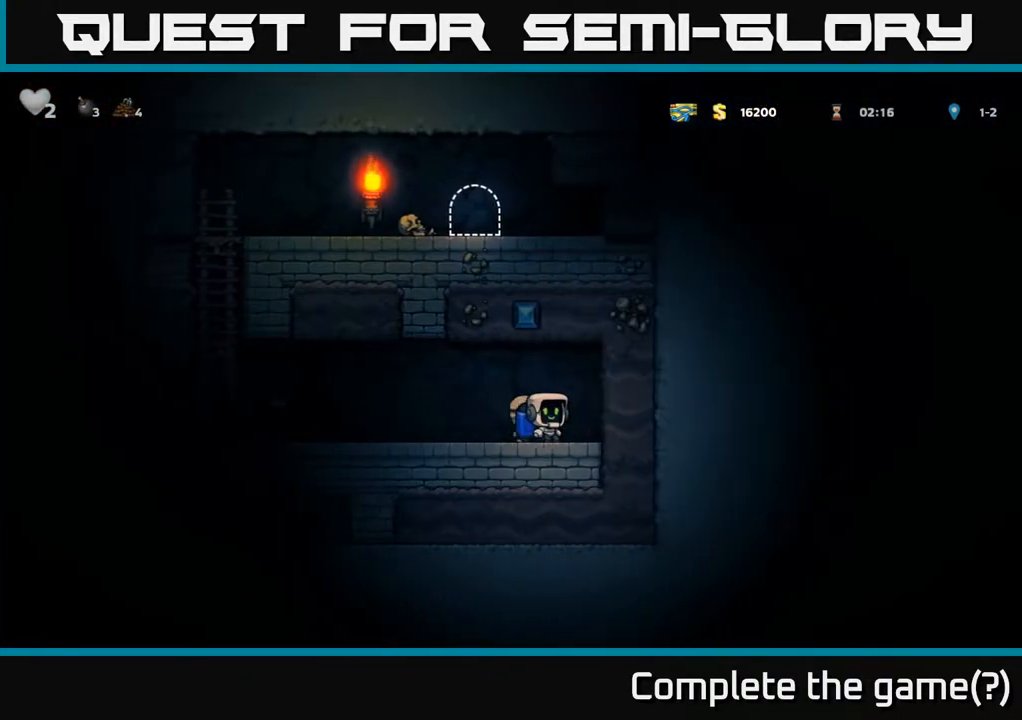
{"buttons": ["DPAD_LEFT"], "left_stick": "center", "right_stick": "center", "events": [[17, "DPAD_RIGHT", "up"], [67, "DPAD_LEFT", "down"]]}
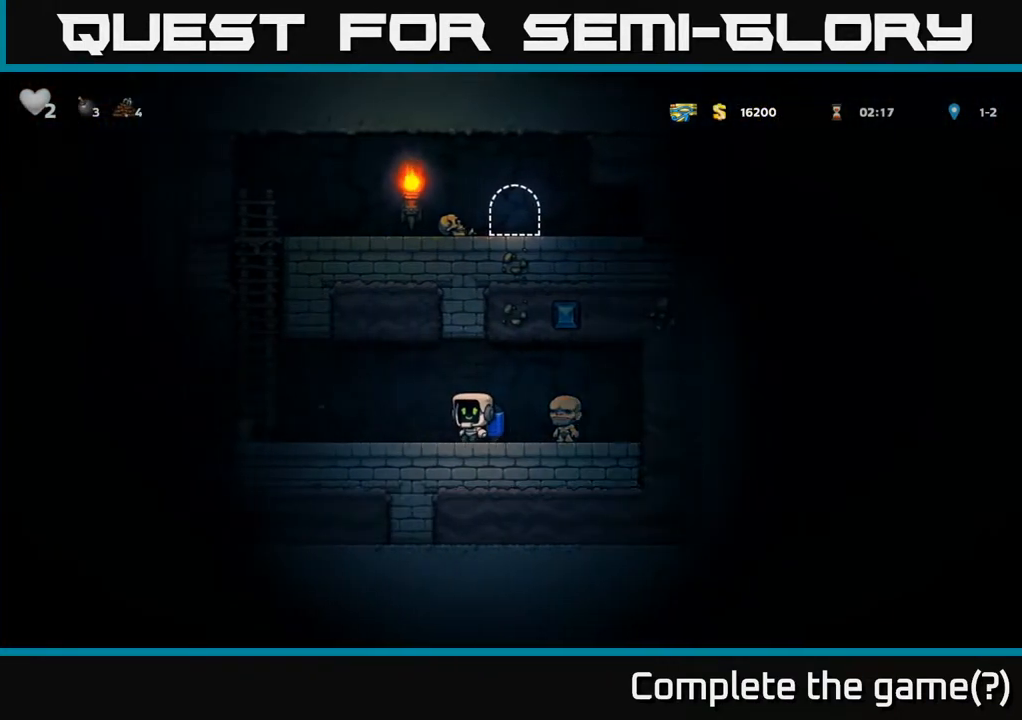
{"buttons": ["DPAD_UP"], "left_stick": "center", "right_stick": "center", "events": [[333, "A", "down"], [450, "DPAD_LEFT", "up"], [450, "DPAD_UP", "down"], [483, "A", "up"]]}
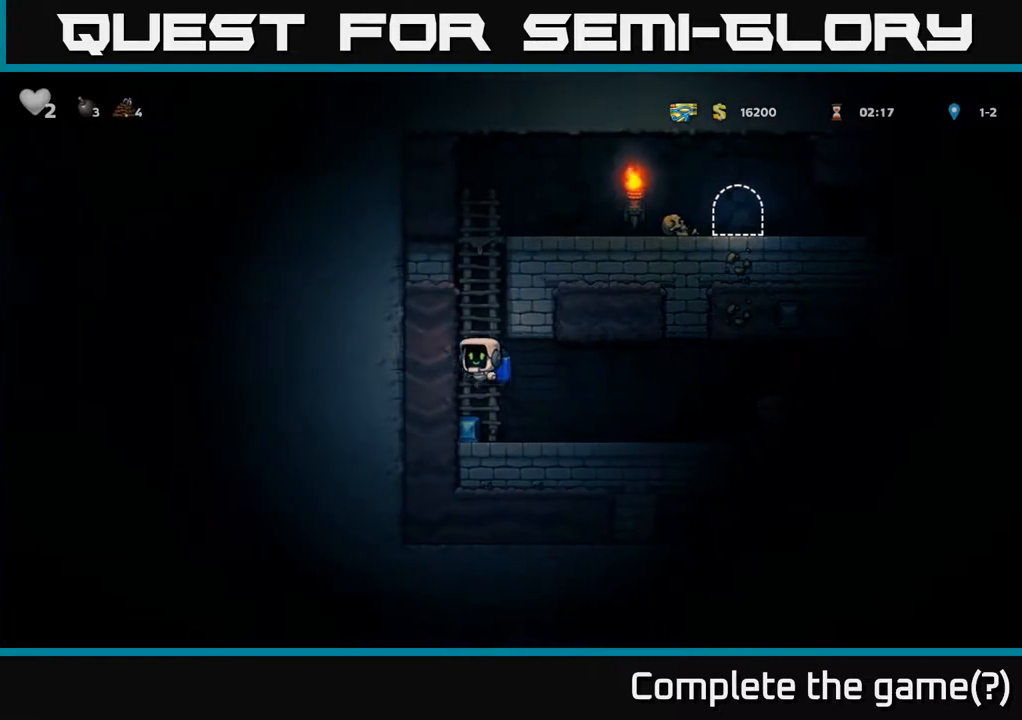
{"buttons": ["DPAD_DOWN"], "left_stick": "center", "right_stick": "center", "events": [[100, "DPAD_UP", "up"], [383, "DPAD_DOWN", "down"]]}
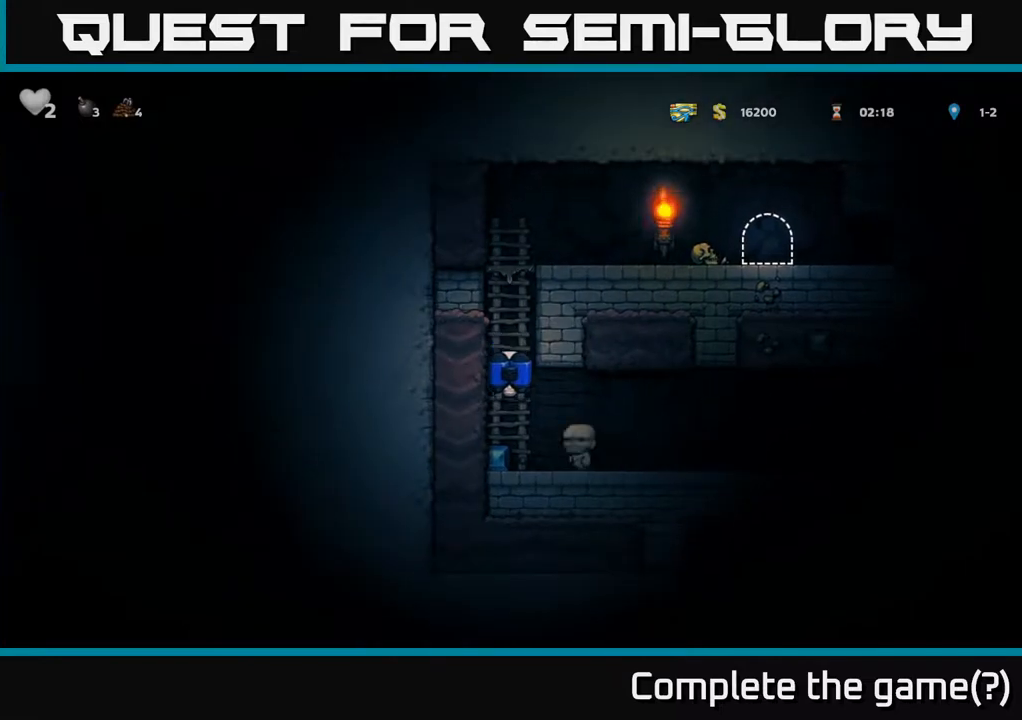
{"buttons": ["A", "DPAD_UP"], "left_stick": "center", "right_stick": "center", "events": [[17, "DPAD_DOWN", "up"], [83, "DPAD_DOWN", "down"], [350, "DPAD_DOWN", "up"], [417, "DPAD_UP", "down"], [500, "A", "down"]]}
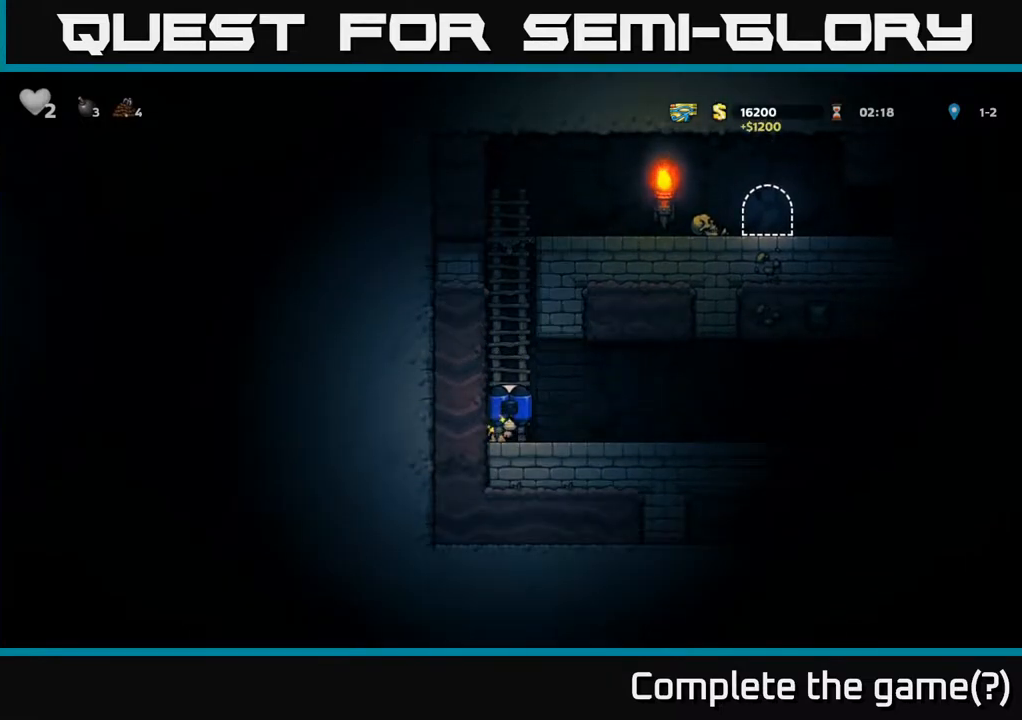
{"buttons": ["DPAD_UP"], "left_stick": "center", "right_stick": "center", "events": [[117, "A", "up"], [283, "A", "down"], [400, "A", "up"]]}
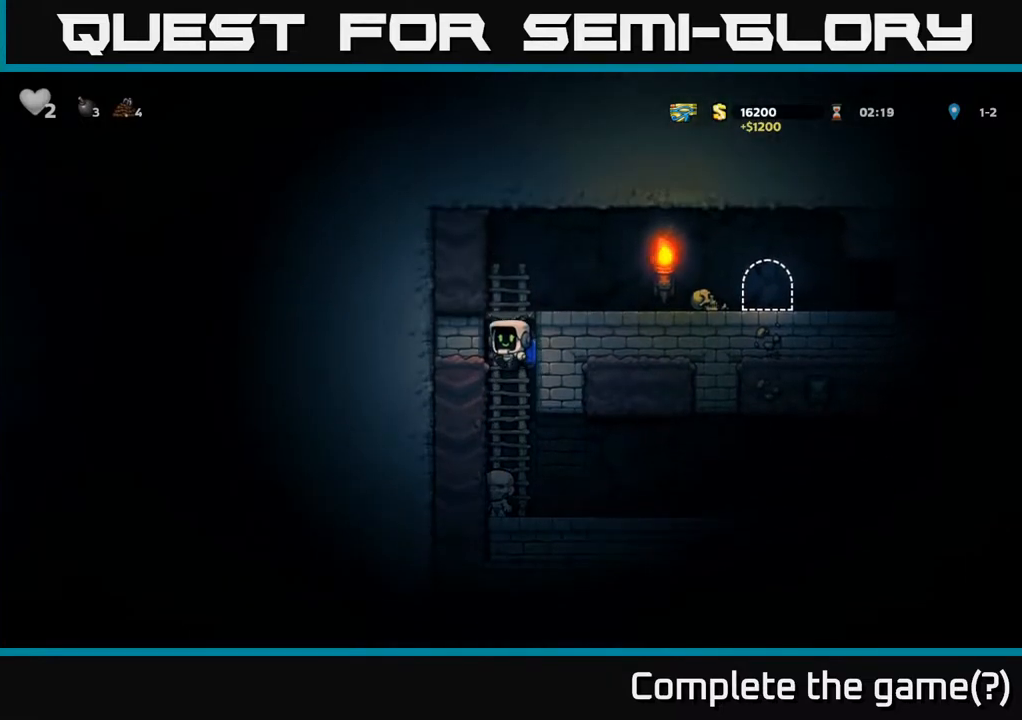
{"buttons": ["DPAD_RIGHT"], "left_stick": "center", "right_stick": "center", "events": [[83, "A", "down"], [117, "DPAD_UP", "up"], [133, "DPAD_RIGHT", "down"], [233, "A", "up"]]}
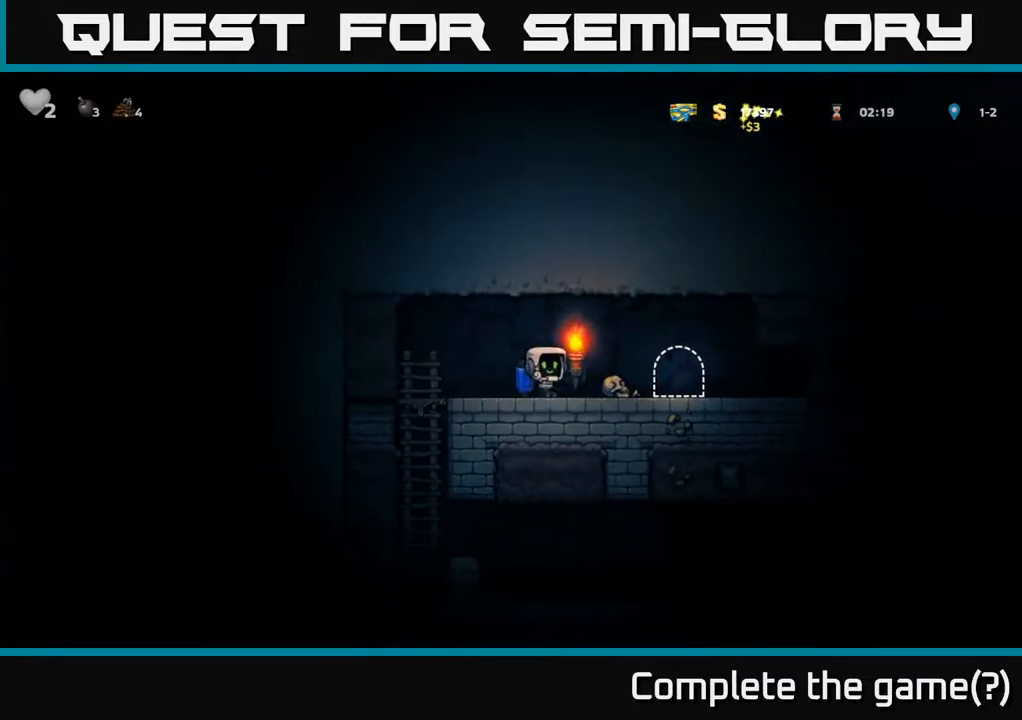
{"buttons": [], "left_stick": "center", "right_stick": "center", "events": [[233, "DPAD_RIGHT", "up"], [350, "L2", "down"], [417, "L2", "up"]]}
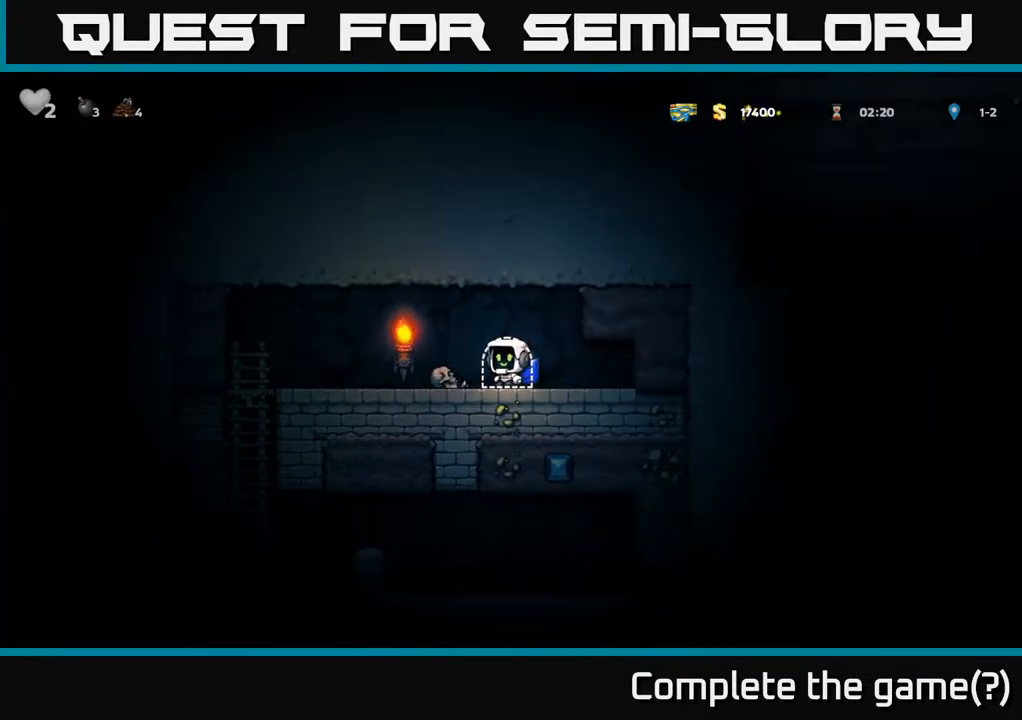
{"buttons": [], "left_stick": "center", "right_stick": "center", "events": []}
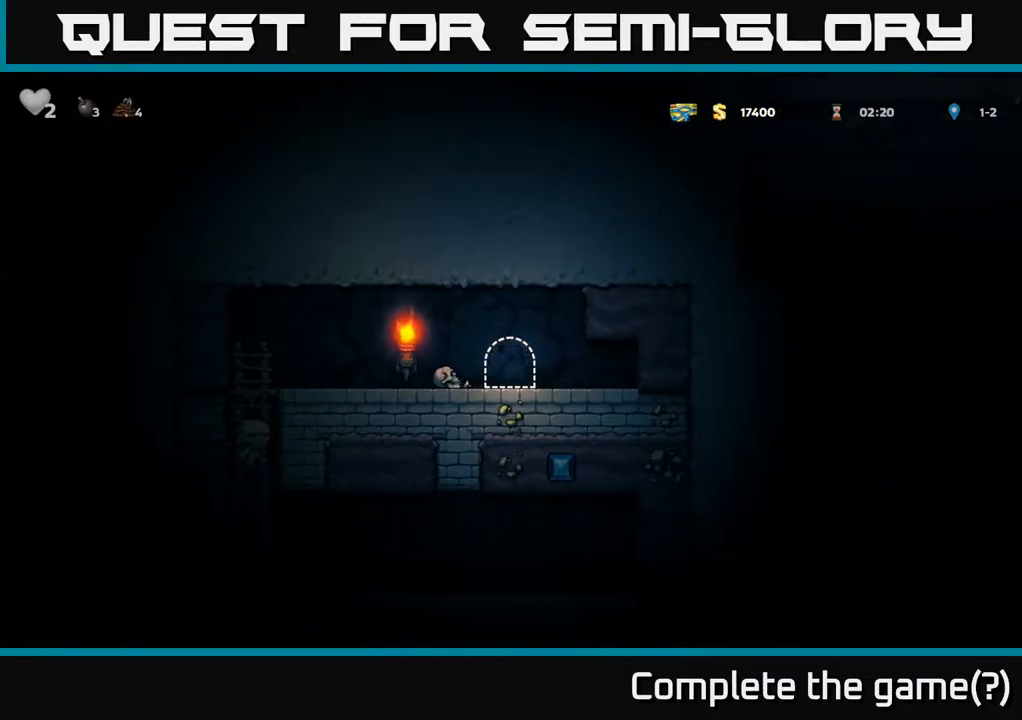
{"buttons": [], "left_stick": "center", "right_stick": "center", "events": []}
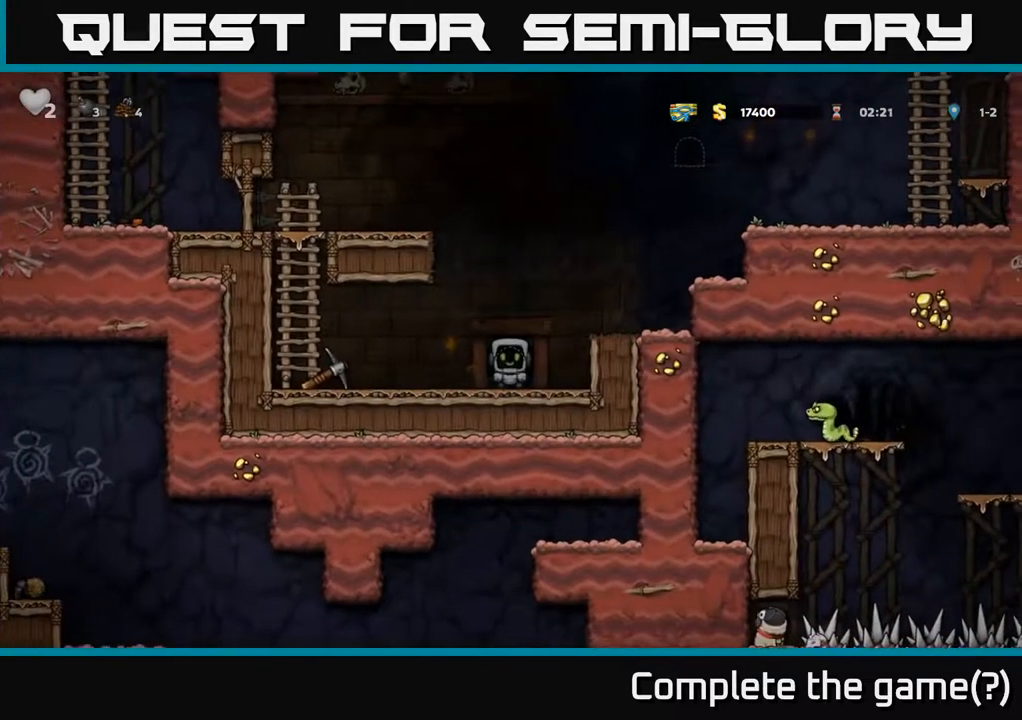
{"buttons": ["DPAD_LEFT"], "left_stick": "center", "right_stick": "center", "events": [[33, "DPAD_LEFT", "down"]]}
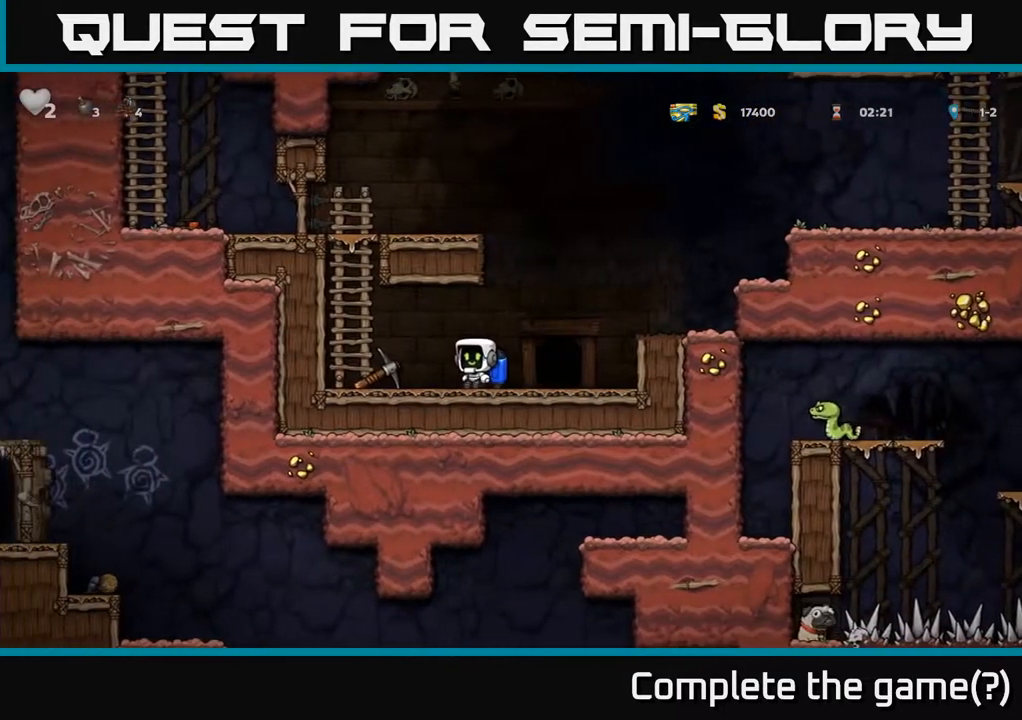
{"buttons": ["DPAD_UP"], "left_stick": "center", "right_stick": "center", "events": [[83, "A", "down"], [250, "A", "up"], [250, "DPAD_UP", "down"], [267, "DPAD_LEFT", "up"]]}
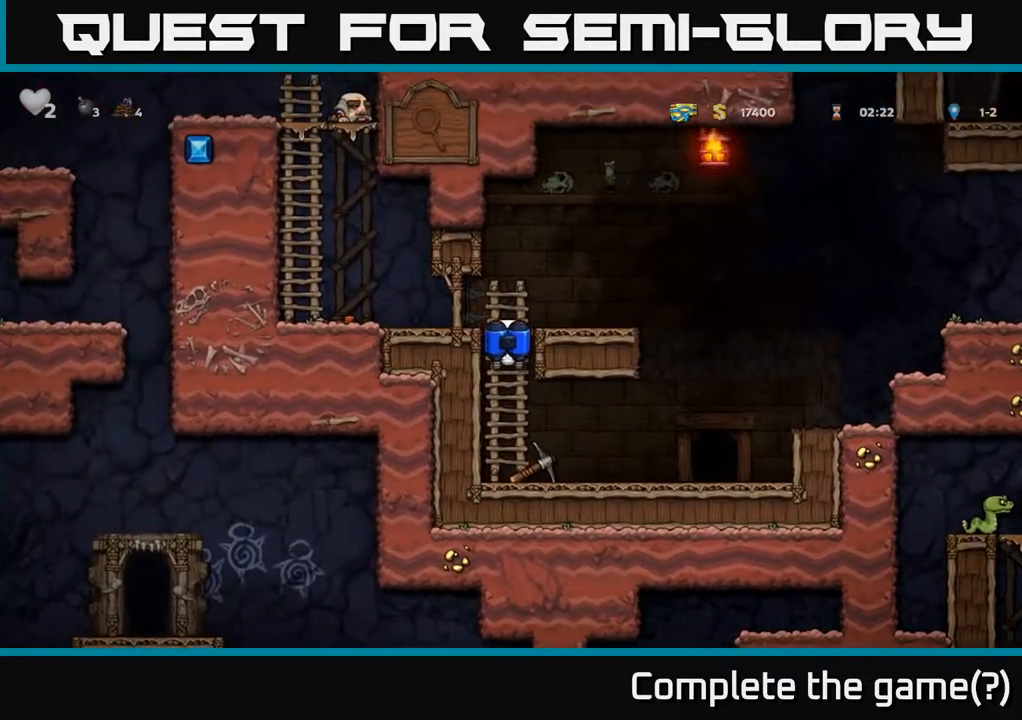
{"buttons": ["DPAD_LEFT"], "left_stick": "center", "right_stick": "center", "events": [[100, "A", "down"], [100, "DPAD_LEFT", "down"], [117, "DPAD_UP", "up"], [167, "A", "up"]]}
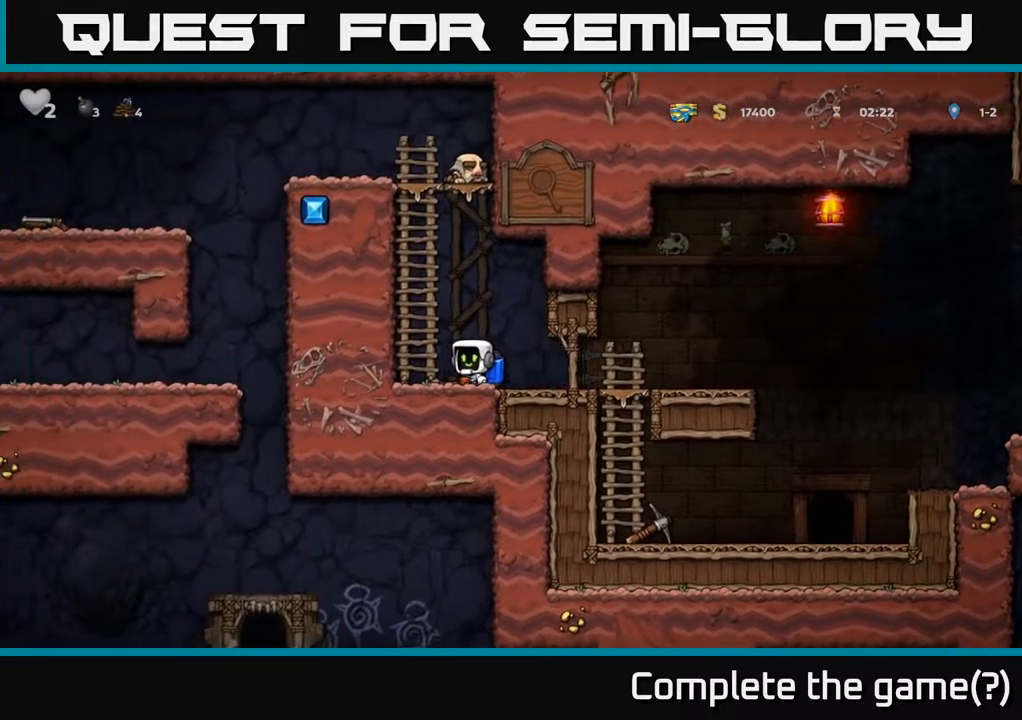
{"buttons": ["DPAD_UP"], "left_stick": "center", "right_stick": "center", "events": [[67, "A", "down"], [67, "DPAD_UP", "down"], [100, "DPAD_LEFT", "up"], [183, "A", "up"]]}
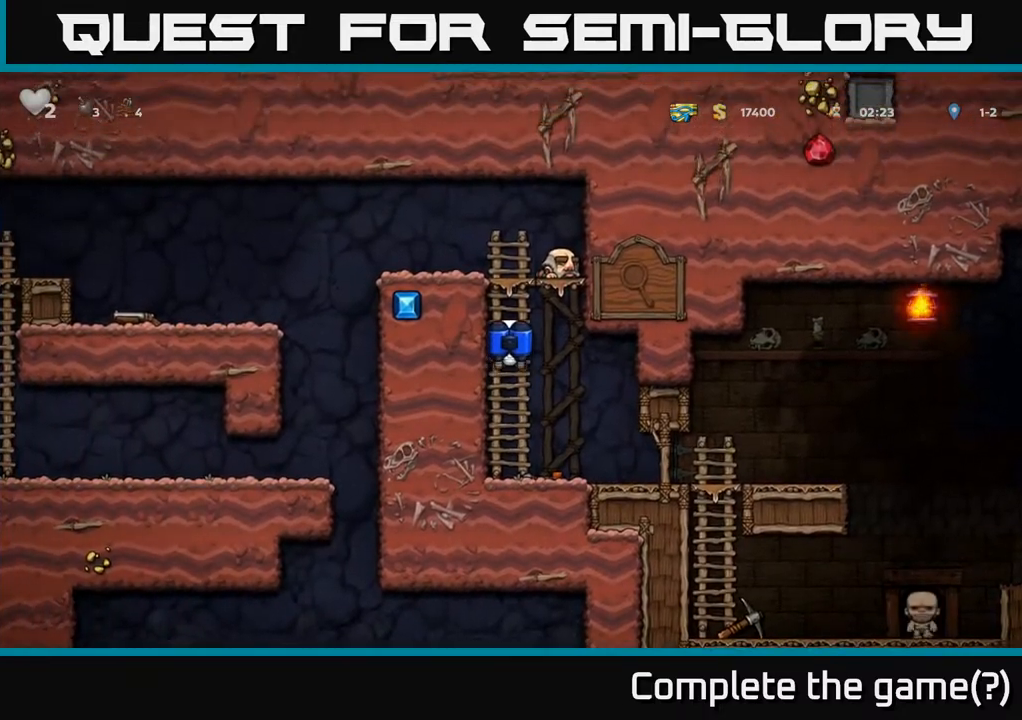
{"buttons": ["DPAD_LEFT"], "left_stick": "center", "right_stick": "center", "events": [[133, "A", "down"], [183, "DPAD_LEFT", "down"], [200, "DPAD_UP", "up"], [300, "A", "up"]]}
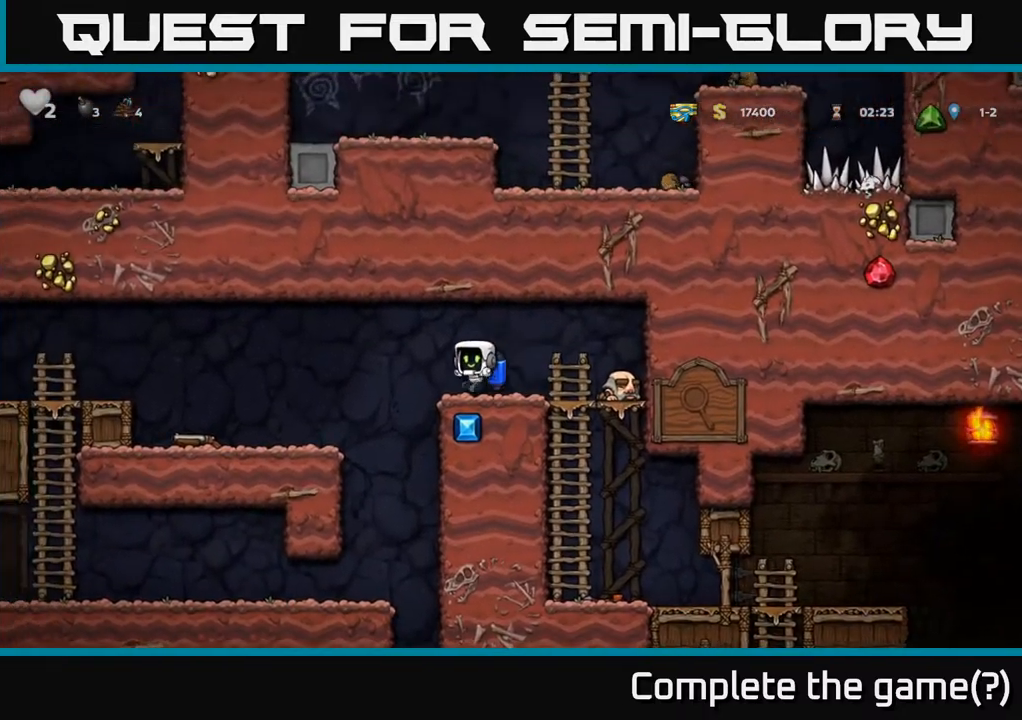
{"buttons": ["DPAD_LEFT"], "left_stick": "center", "right_stick": "center", "events": []}
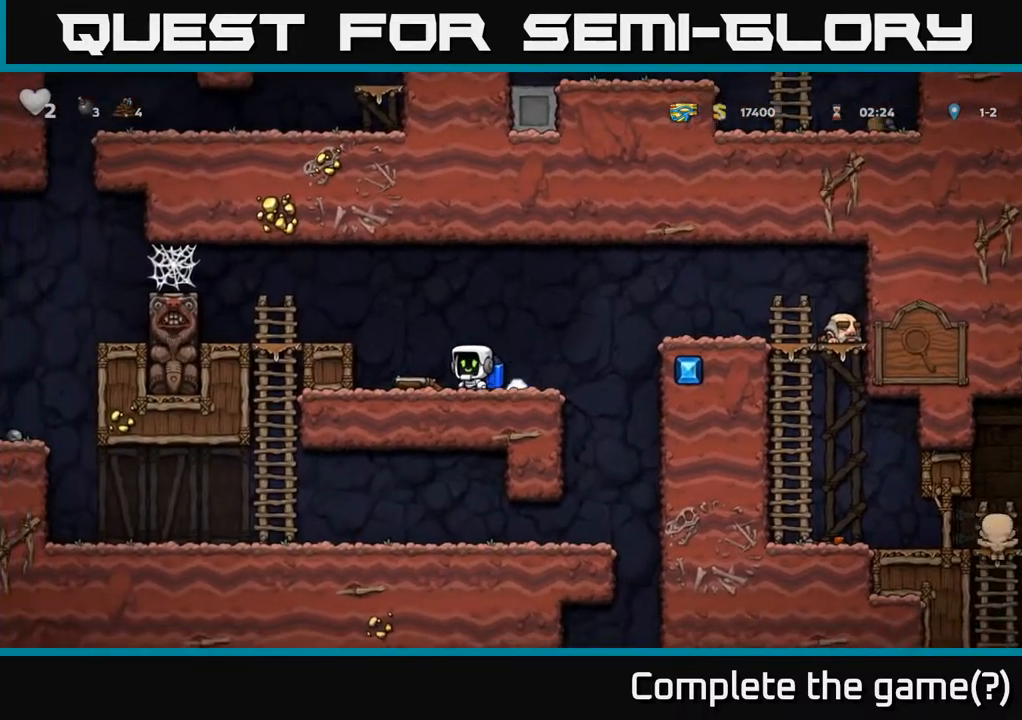
{"buttons": ["DPAD_RIGHT"], "left_stick": "center", "right_stick": "center", "events": [[83, "DPAD_DOWN", "down"], [150, "DPAD_LEFT", "up"], [167, "X", "down"], [250, "DPAD_DOWN", "up"], [250, "DPAD_RIGHT", "down"], [267, "X", "up"]]}
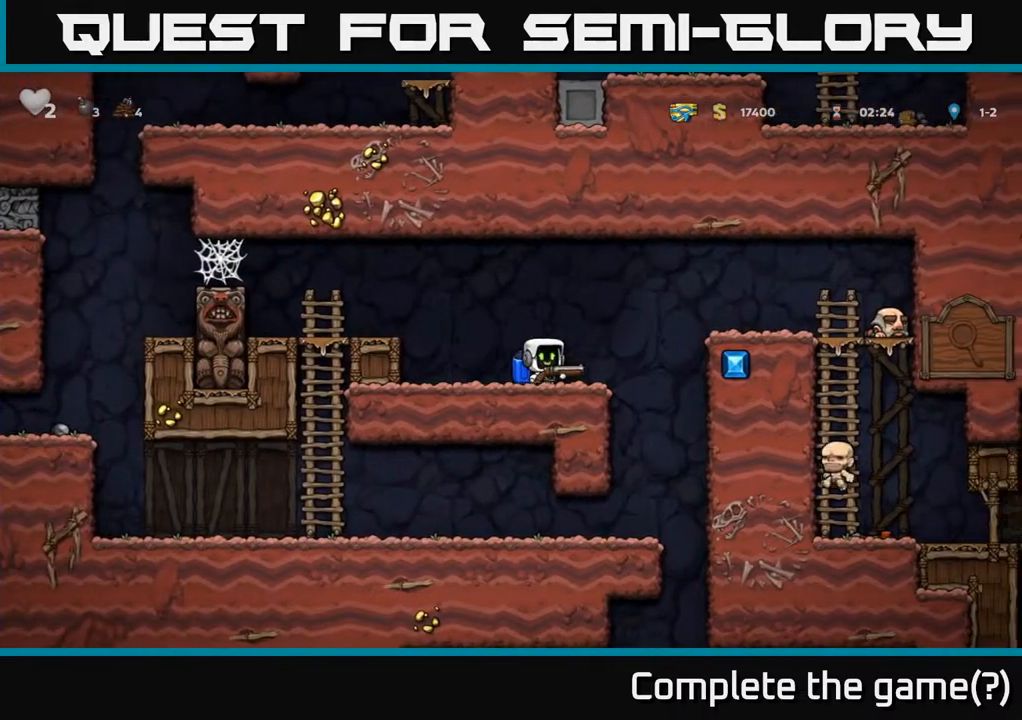
{"buttons": ["DPAD_RIGHT"], "left_stick": "center", "right_stick": "center", "events": [[17, "A", "down"], [267, "A", "up"]]}
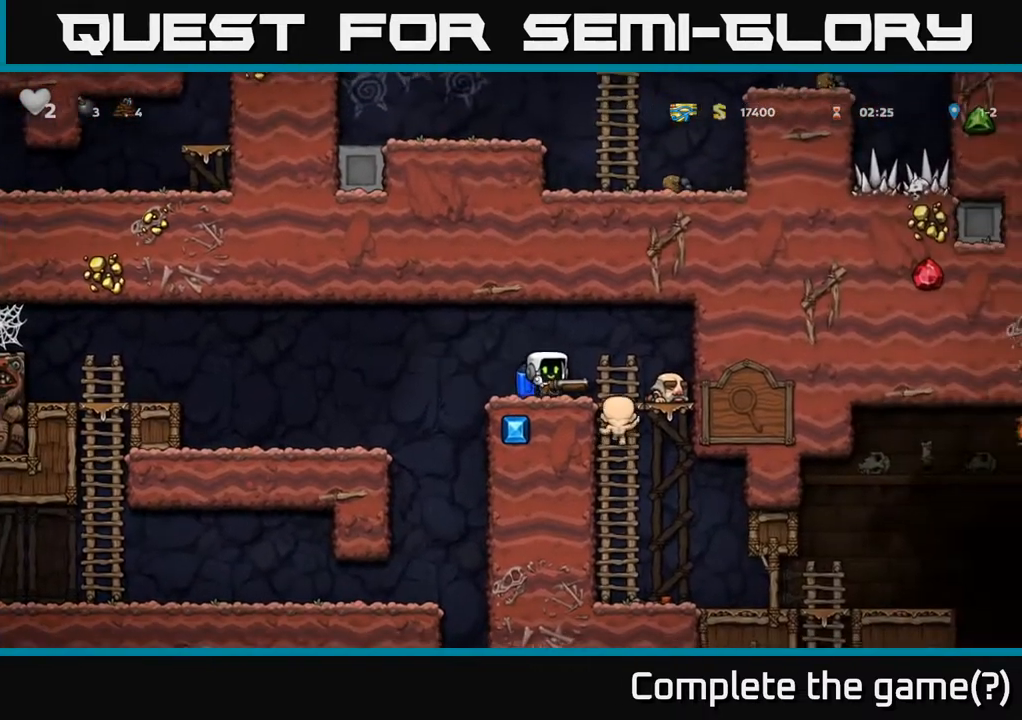
{"buttons": [], "left_stick": "center", "right_stick": "center", "events": [[233, "DPAD_DOWN", "down"], [267, "DPAD_RIGHT", "up"], [300, "A", "down"], [383, "A", "up"], [383, "DPAD_DOWN", "up"]]}
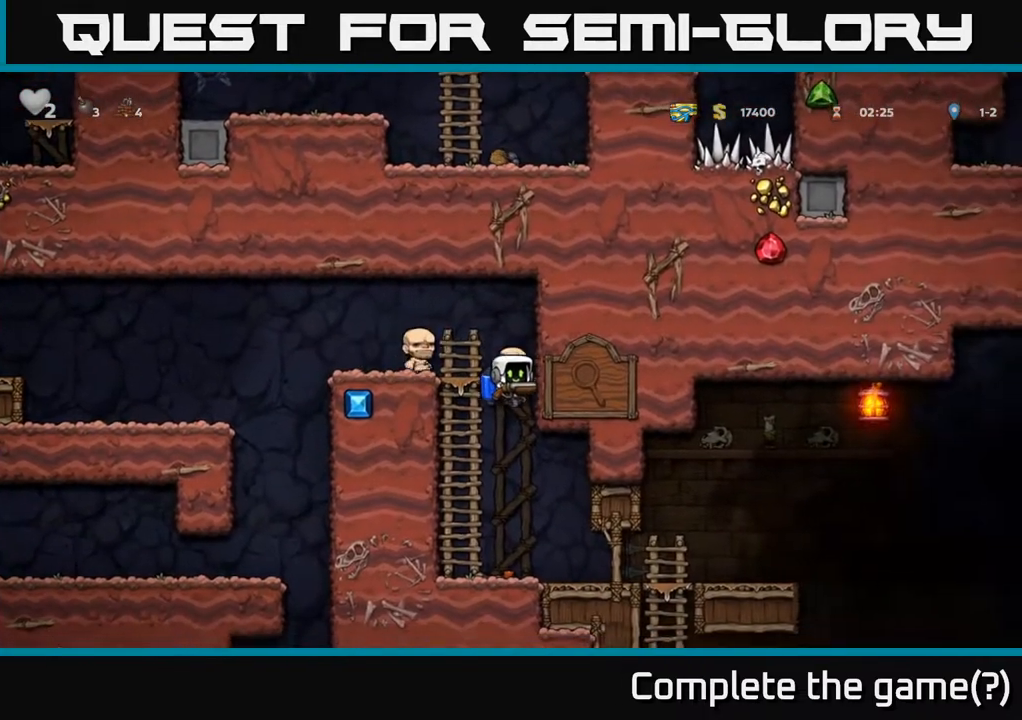
{"buttons": ["DPAD_RIGHT"], "left_stick": "center", "right_stick": "center", "events": [[133, "DPAD_RIGHT", "down"]]}
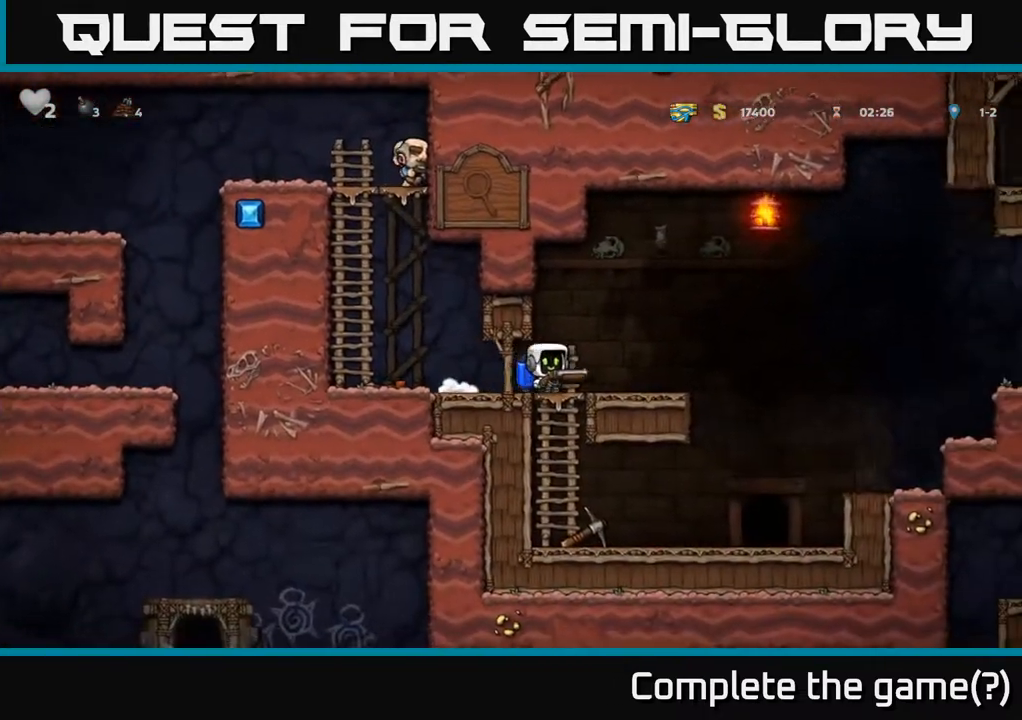
{"buttons": [], "left_stick": "center", "right_stick": "center", "events": [[450, "DPAD_RIGHT", "up"]]}
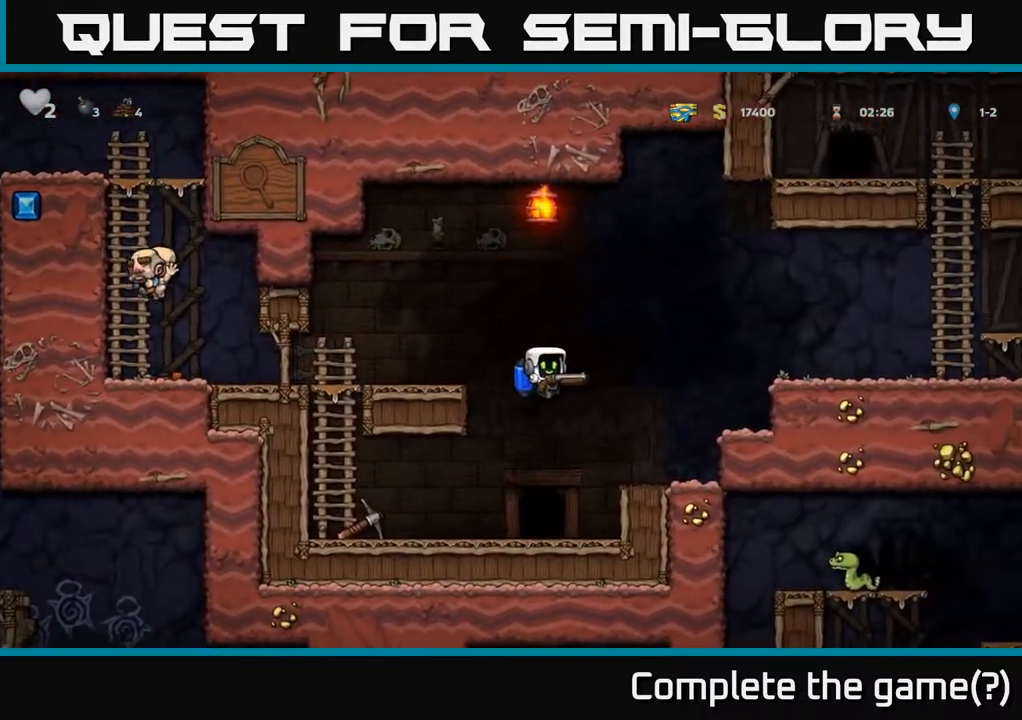
{"buttons": [], "left_stick": "center", "right_stick": "center", "events": [[17, "DPAD_LEFT", "down"], [433, "DPAD_LEFT", "up"]]}
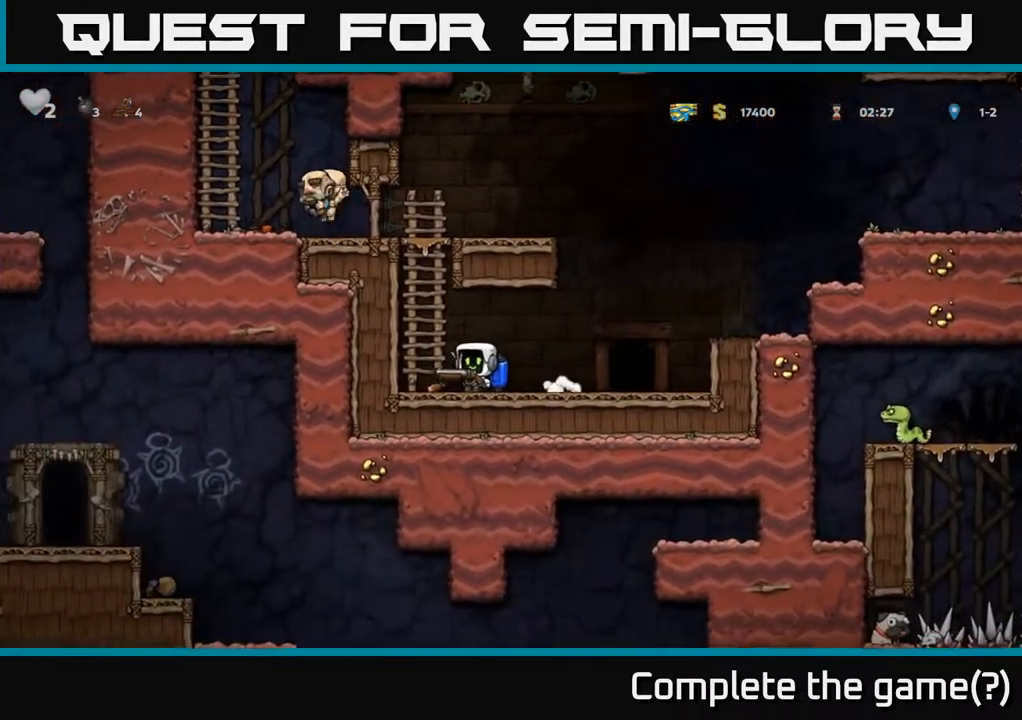
{"buttons": [], "left_stick": "center", "right_stick": "center", "events": [[133, "DPAD_RIGHT", "down"], [250, "DPAD_RIGHT", "up"]]}
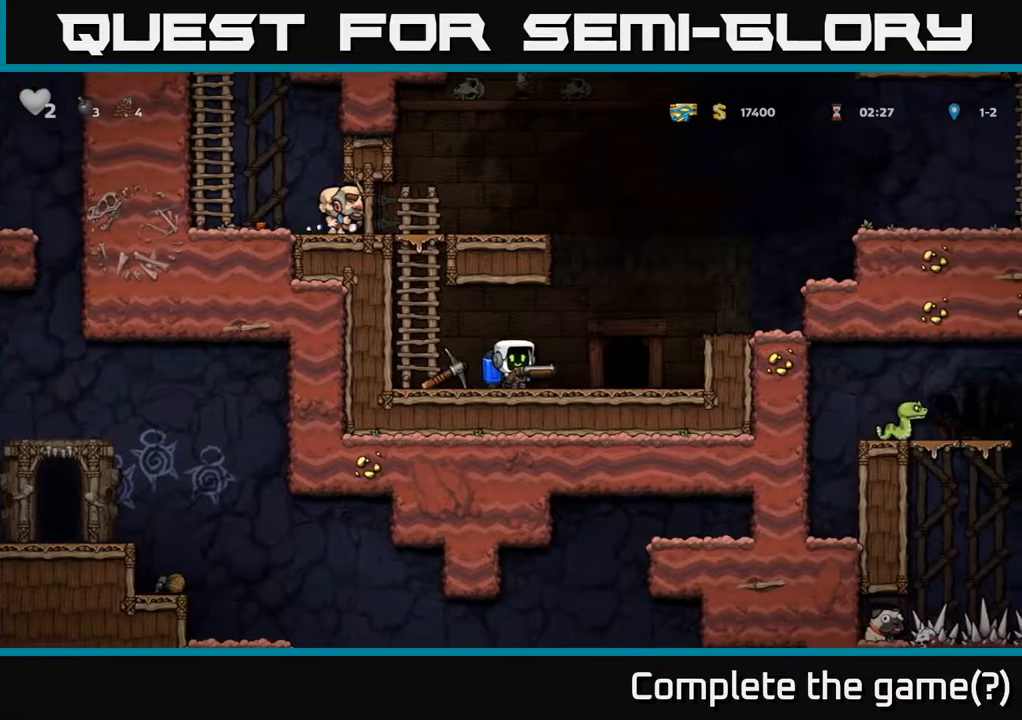
{"buttons": [], "left_stick": "center", "right_stick": "center", "events": [[83, "DPAD_LEFT", "down"], [233, "DPAD_LEFT", "up"]]}
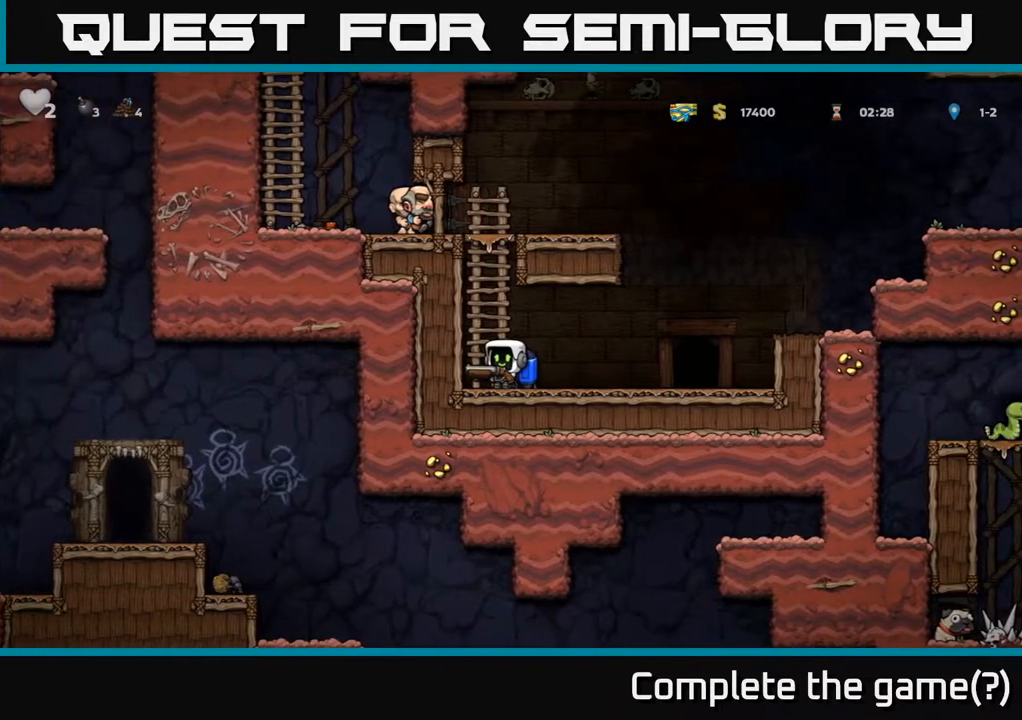
{"buttons": [], "left_stick": "center", "right_stick": "center", "events": []}